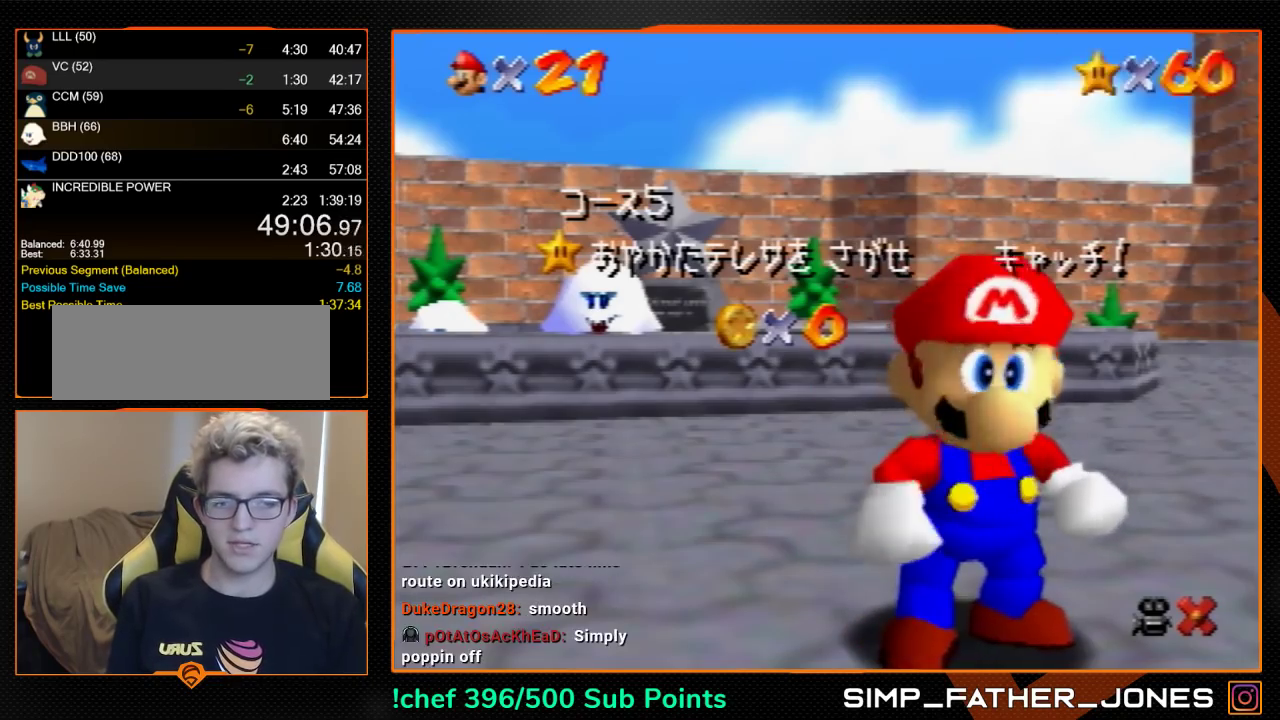
Gameplay with a controller (Nintendo layout); each line is a JSON object with the inputs held at the frame after it. "events" lists button and stick changes between this image and that frame as [ms after this image, input, new state], when the widget could be followed in between. Not read: L3 R3.
{"buttons": ["A"], "left_stick": "down", "events": [[300, "left_stick", "down"], [400, "left_stick", "center"], [467, "left_stick", "down"], [500, "A", "down"]]}
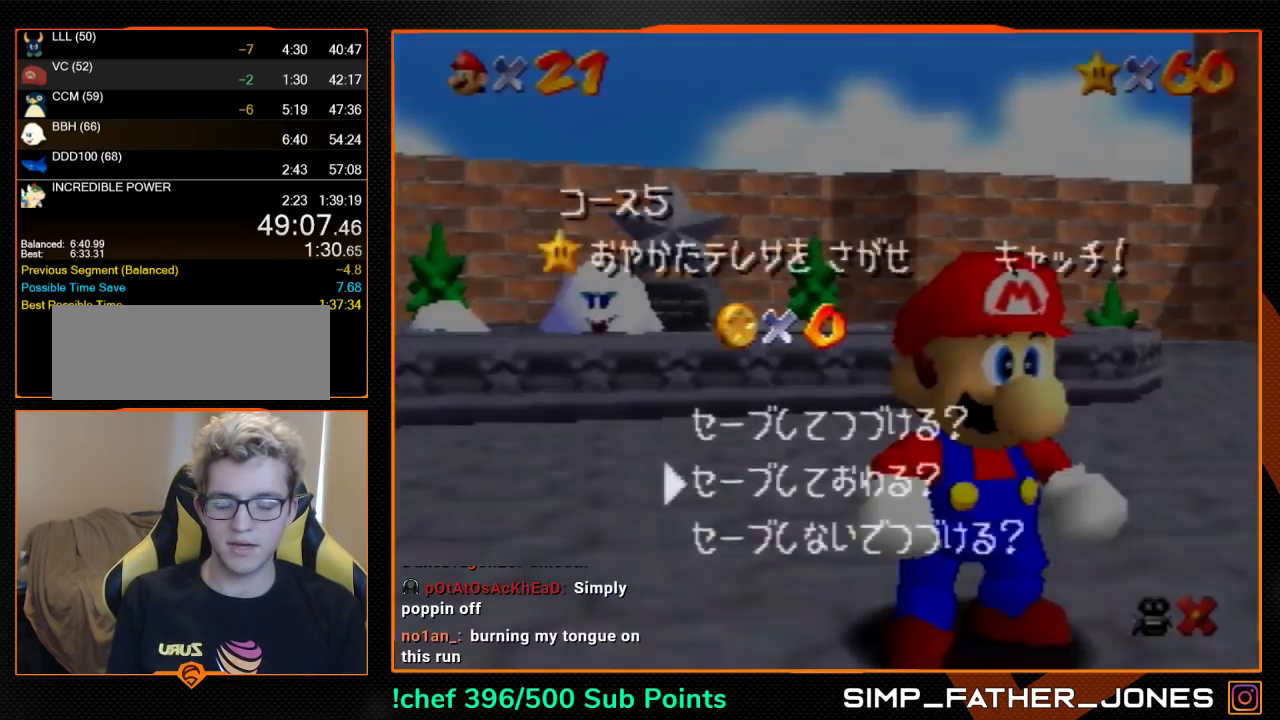
{"buttons": [], "left_stick": "up-left", "events": [[67, "left_stick", "up-left"], [267, "B", "down"], [333, "A", "up"], [367, "B", "up"]]}
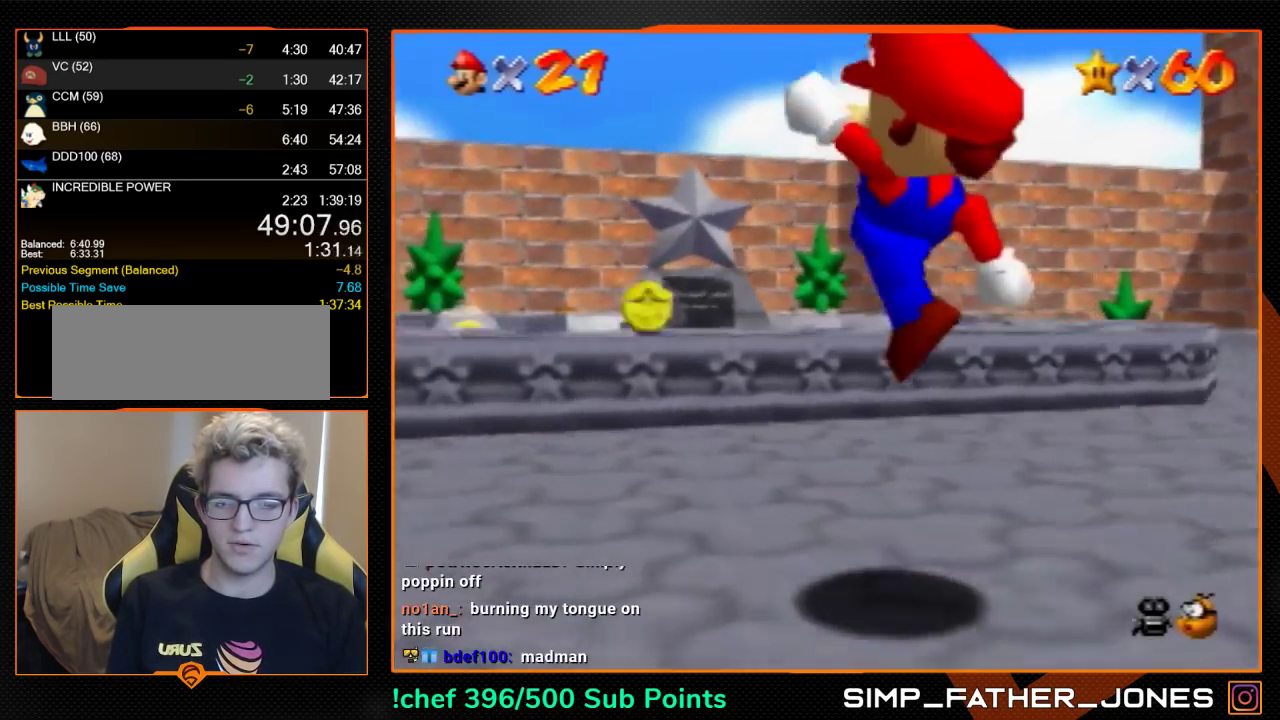
{"buttons": ["A", "Z"], "left_stick": "up-left", "events": [[433, "A", "down"], [433, "Z", "down"]]}
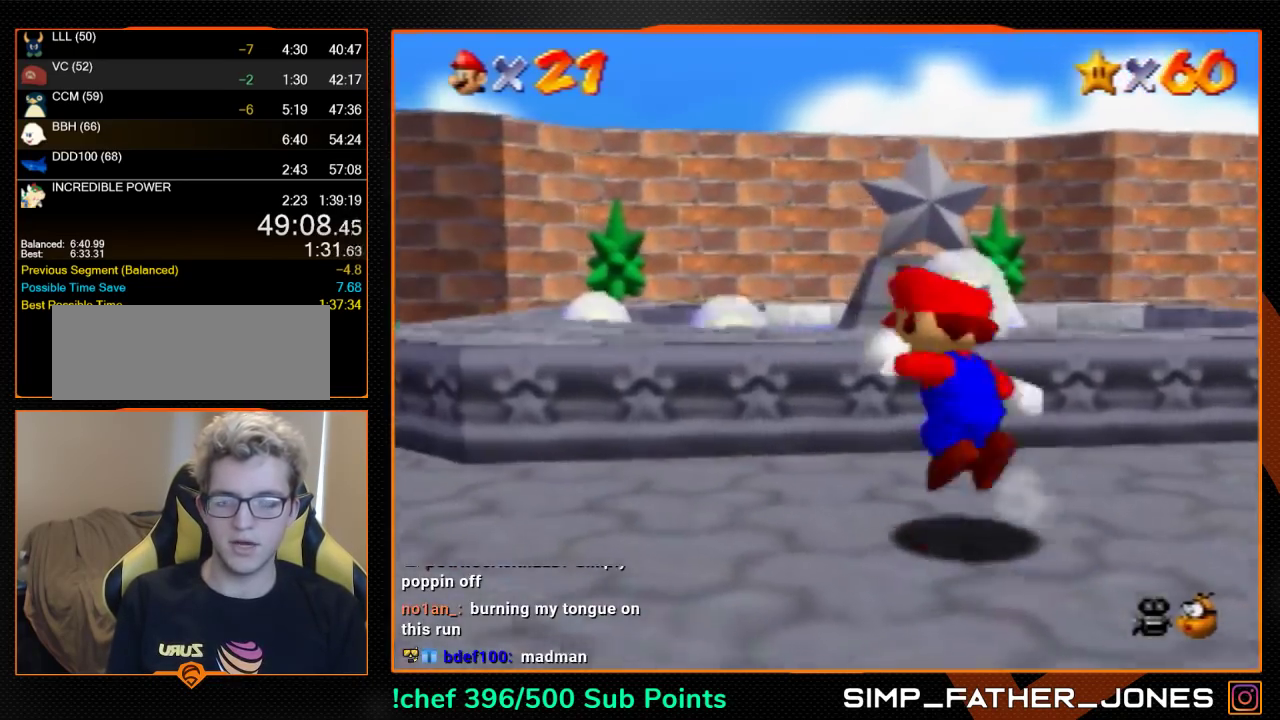
{"buttons": ["Z"], "left_stick": "up", "events": [[33, "A", "up"], [467, "left_stick", "up"]]}
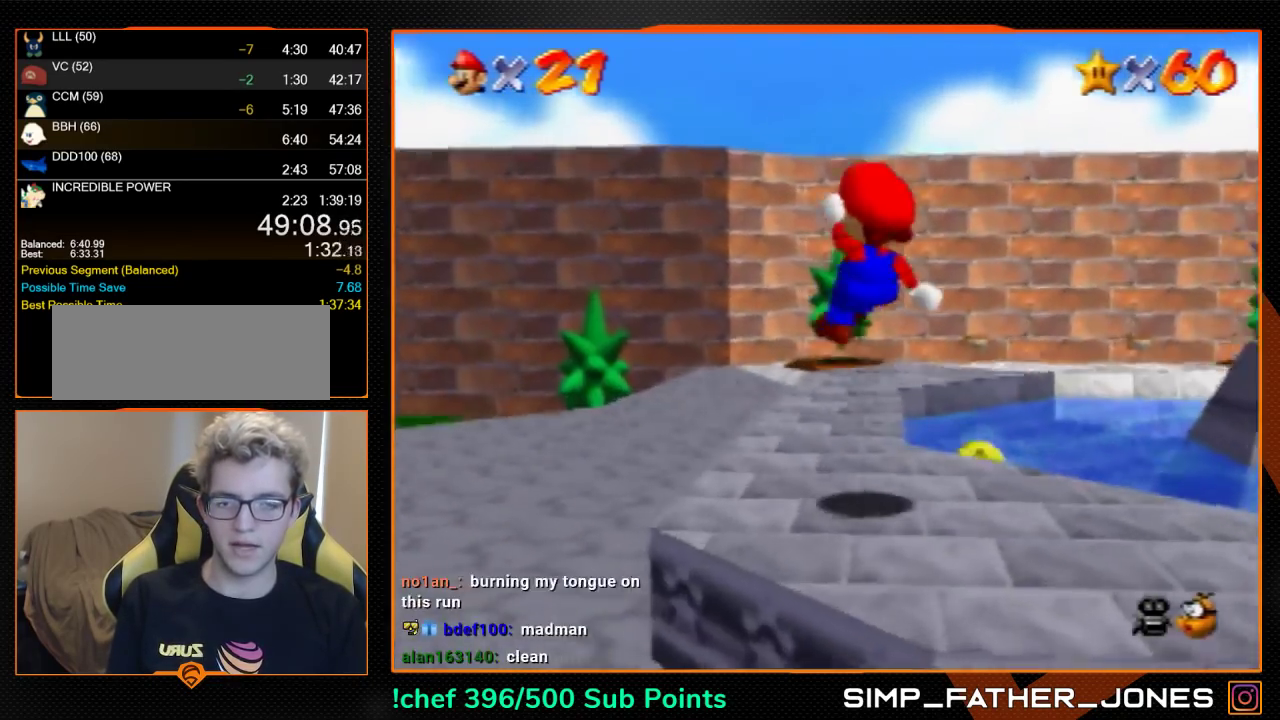
{"buttons": [], "left_stick": "up-left", "events": [[300, "Z", "up"], [333, "left_stick", "up-left"]]}
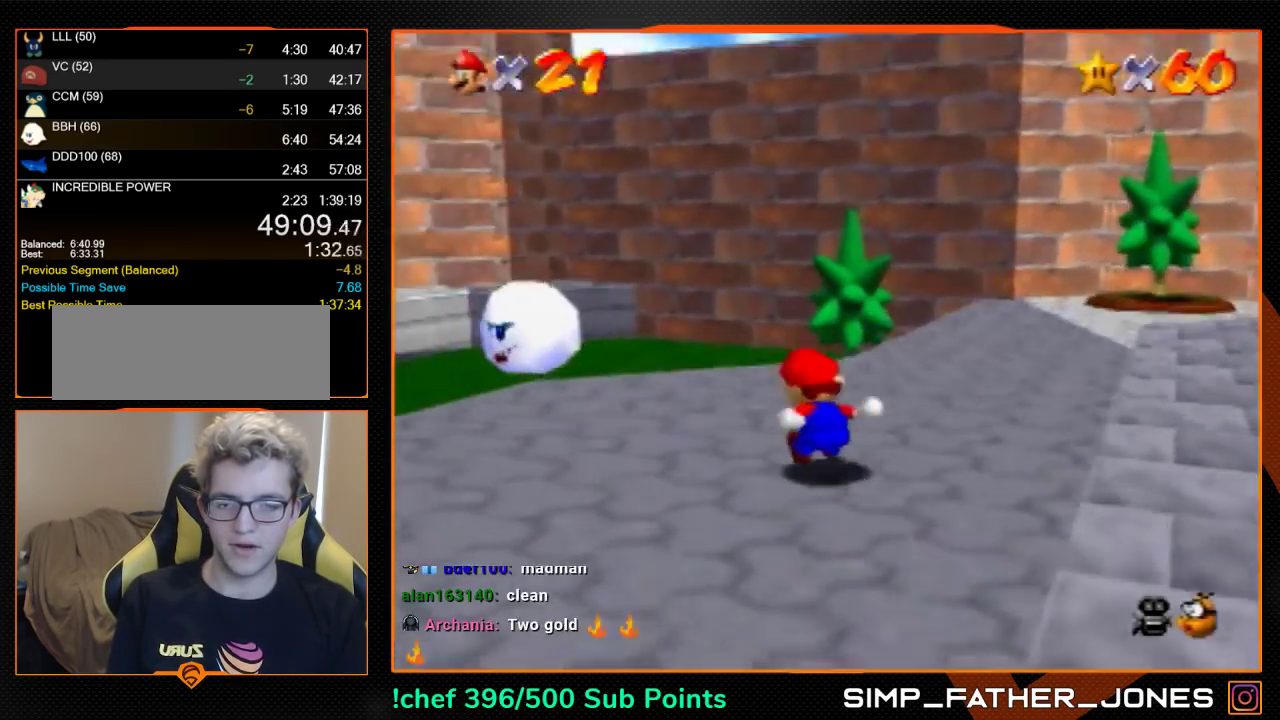
{"buttons": [], "left_stick": "up", "events": [[467, "left_stick", "up"]]}
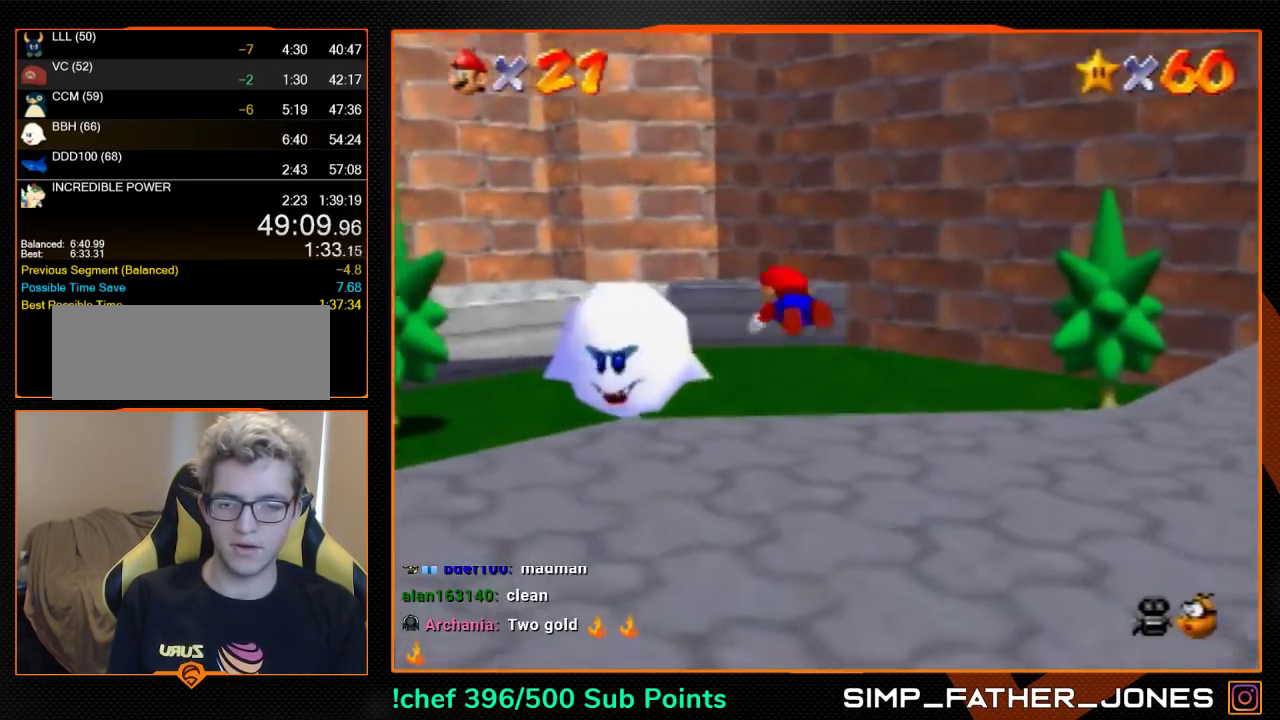
{"buttons": ["A", "B", "C_DOWN", "C_LEFT"], "left_stick": "down", "events": [[100, "left_stick", "up-left"], [267, "left_stick", "down-left"], [367, "A", "down"], [367, "left_stick", "down"], [433, "B", "down"], [433, "C_DOWN", "down"], [467, "C_LEFT", "down"]]}
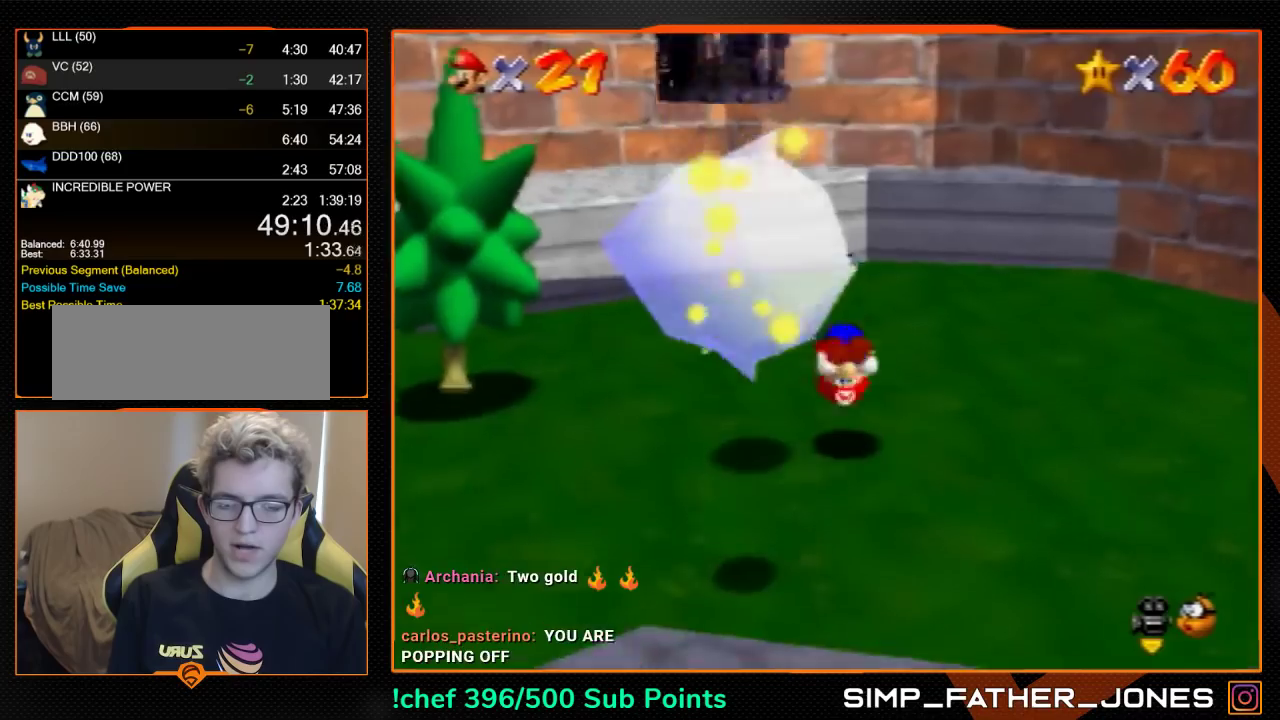
{"buttons": [], "left_stick": "down-left", "events": [[33, "B", "up"], [67, "A", "up"], [133, "C_DOWN", "up"], [133, "C_LEFT", "up"], [133, "left_stick", "center"], [300, "left_stick", "left"], [400, "left_stick", "down-left"]]}
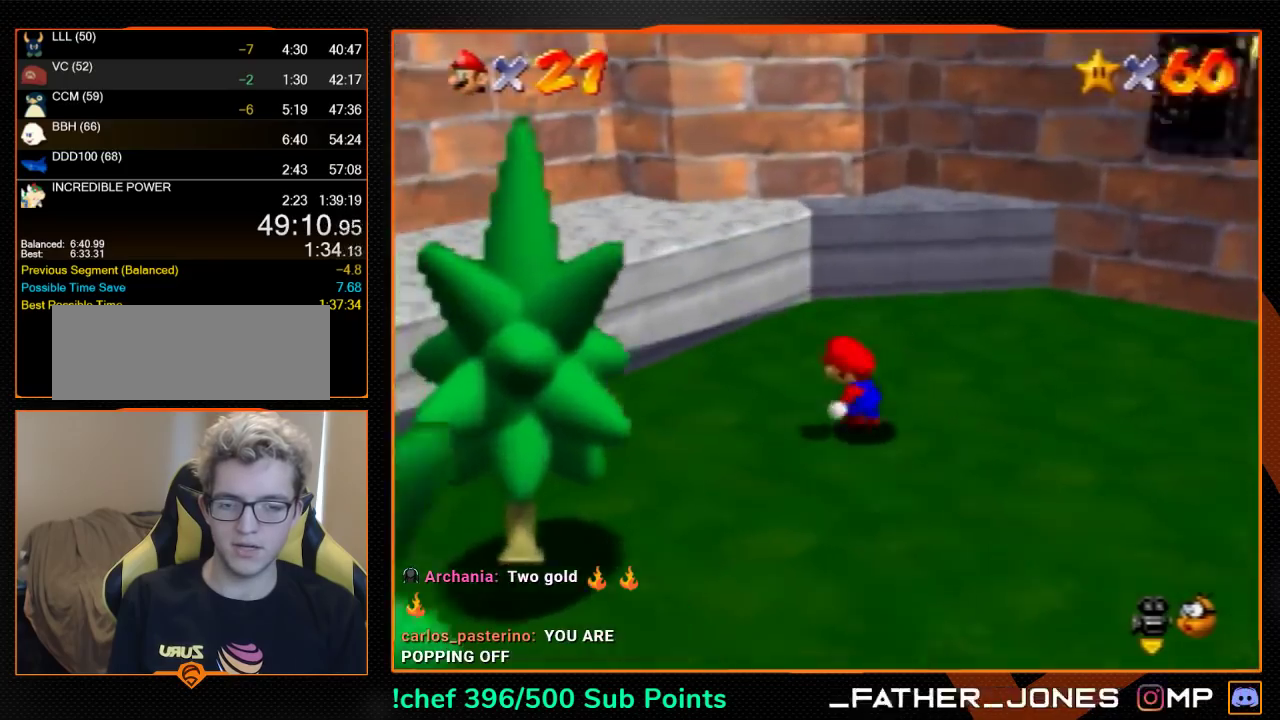
{"buttons": [], "left_stick": "down-right", "events": [[167, "left_stick", "down"], [267, "left_stick", "down-right"]]}
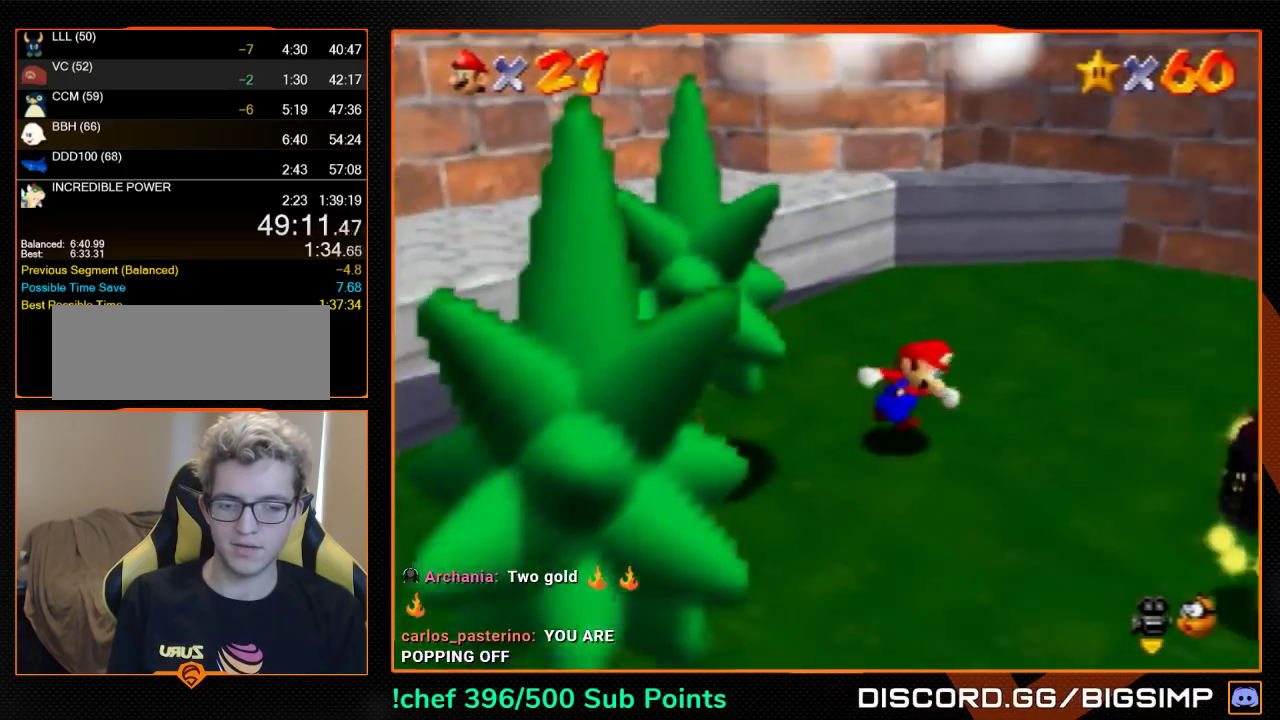
{"buttons": [], "left_stick": "up-left", "events": [[167, "A", "down"], [267, "left_stick", "center"], [367, "A", "up"], [367, "left_stick", "up-left"]]}
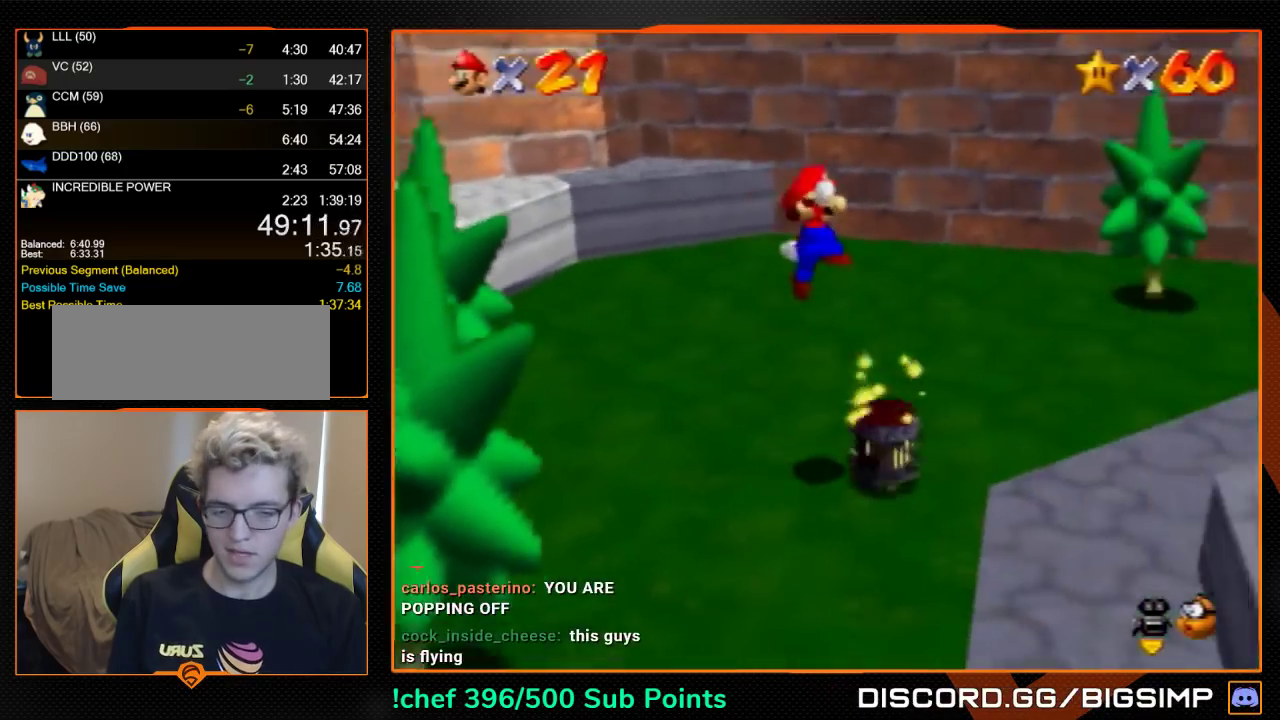
{"buttons": [], "left_stick": "center", "events": [[67, "left_stick", "left"], [433, "left_stick", "center"]]}
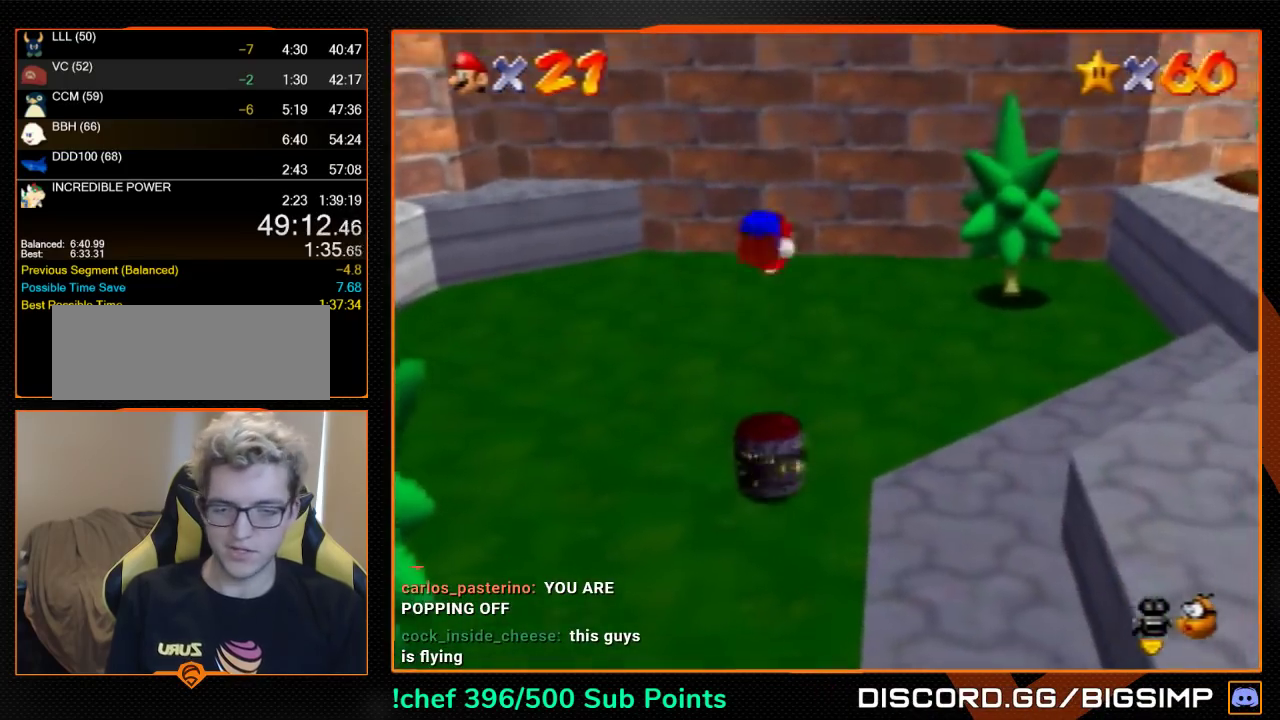
{"buttons": [], "left_stick": "center", "events": []}
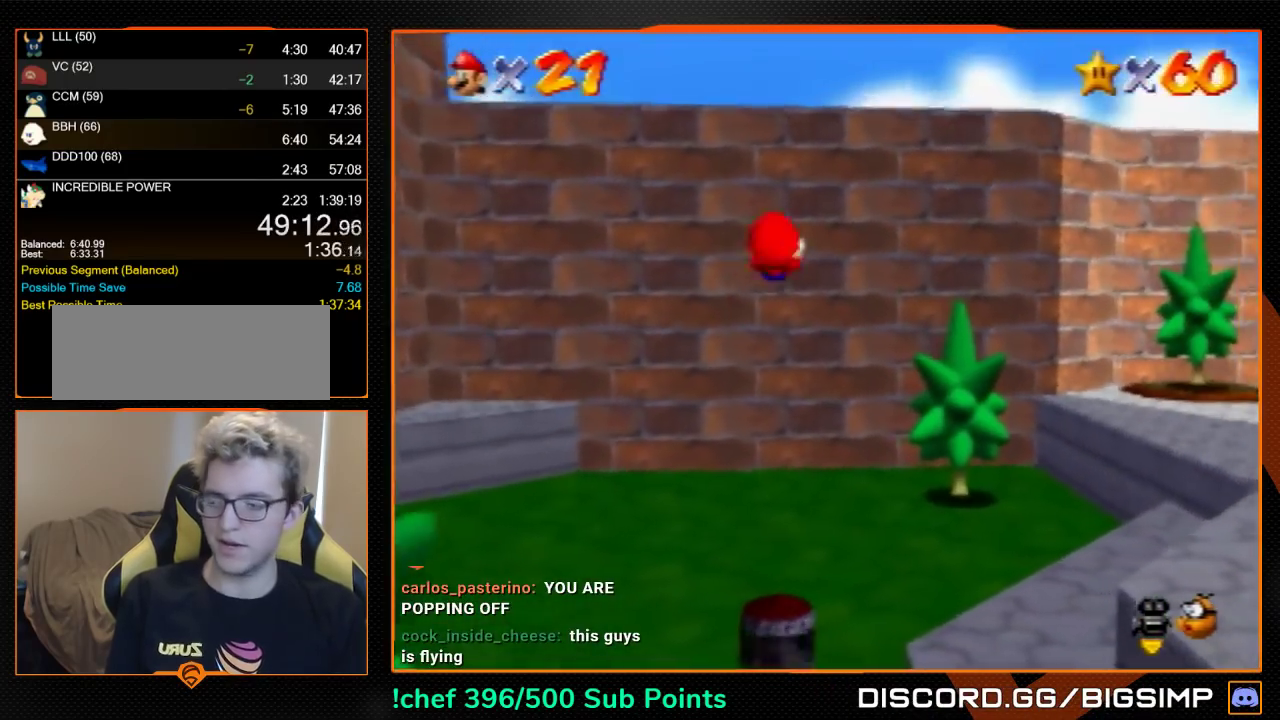
{"buttons": [], "left_stick": "center", "events": []}
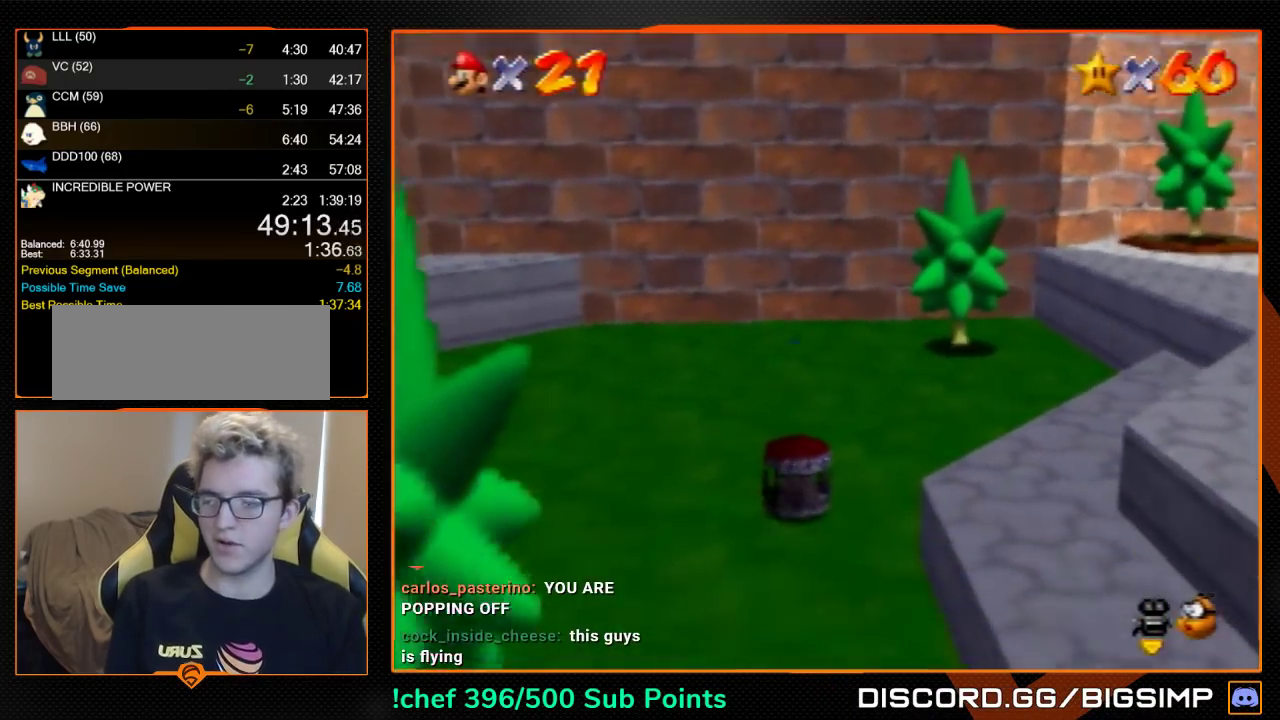
{"buttons": [], "left_stick": "center", "events": []}
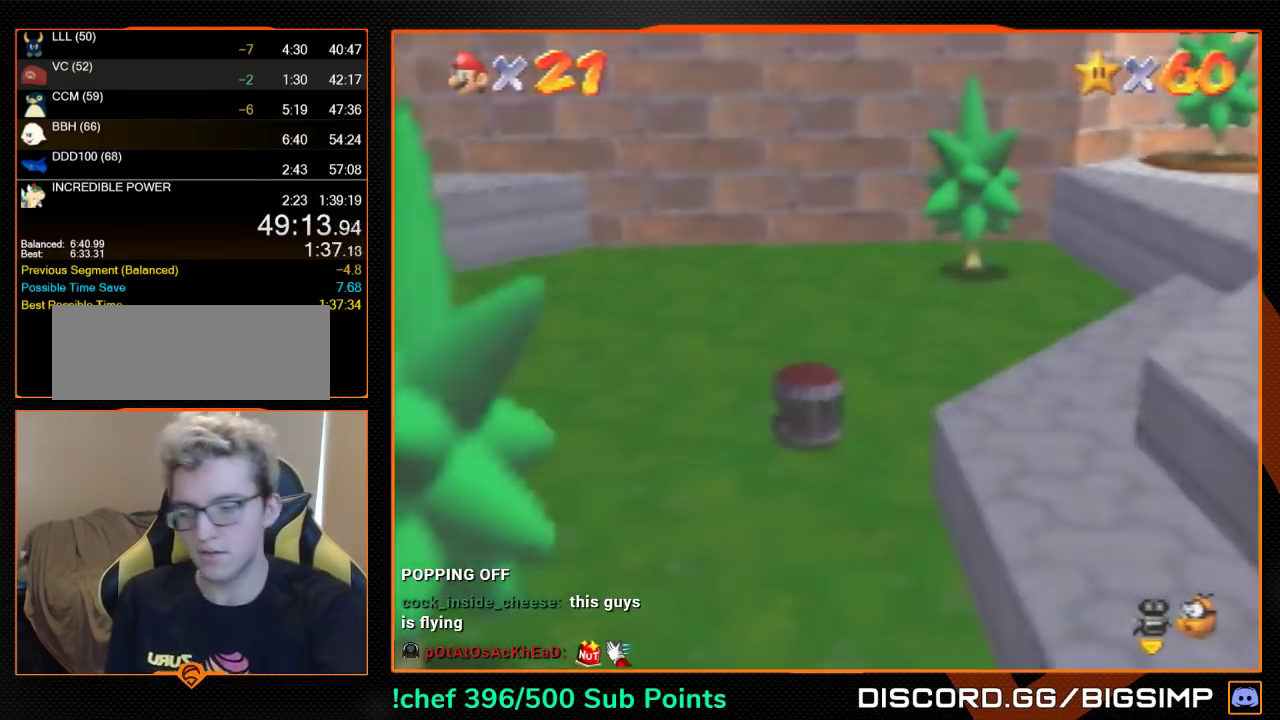
{"buttons": [], "left_stick": "center", "events": []}
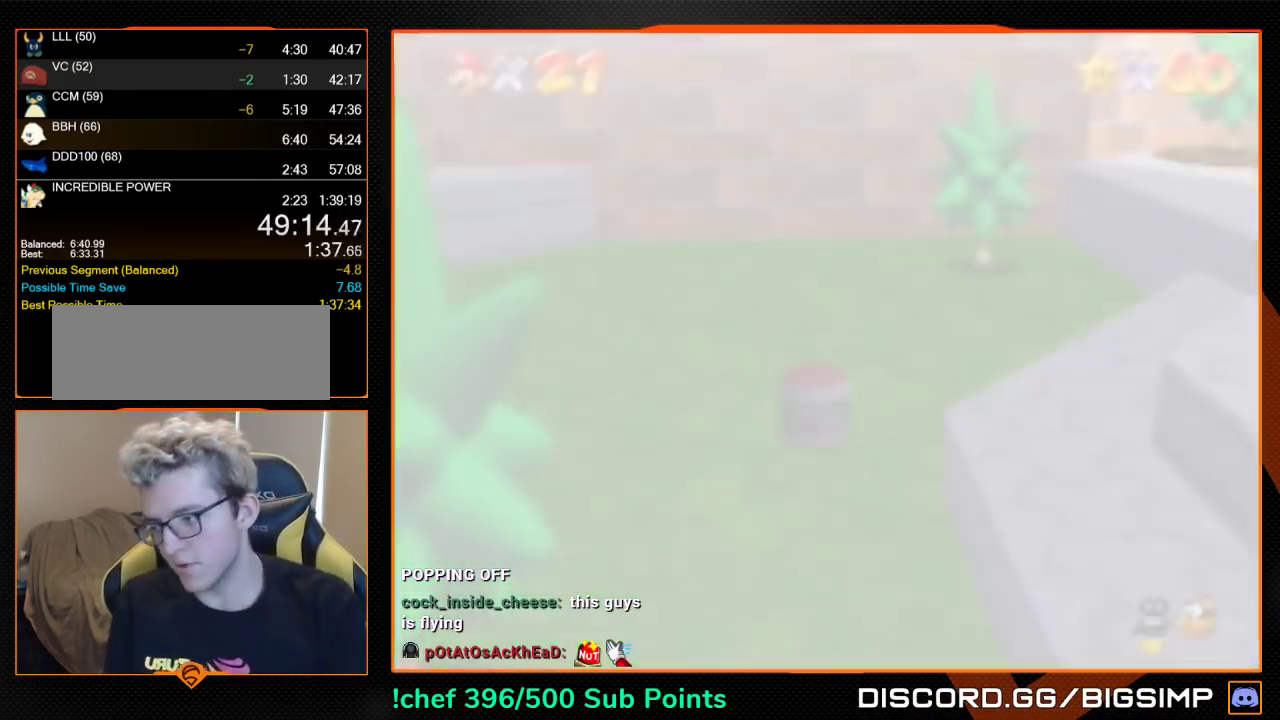
{"buttons": [], "left_stick": "center", "events": []}
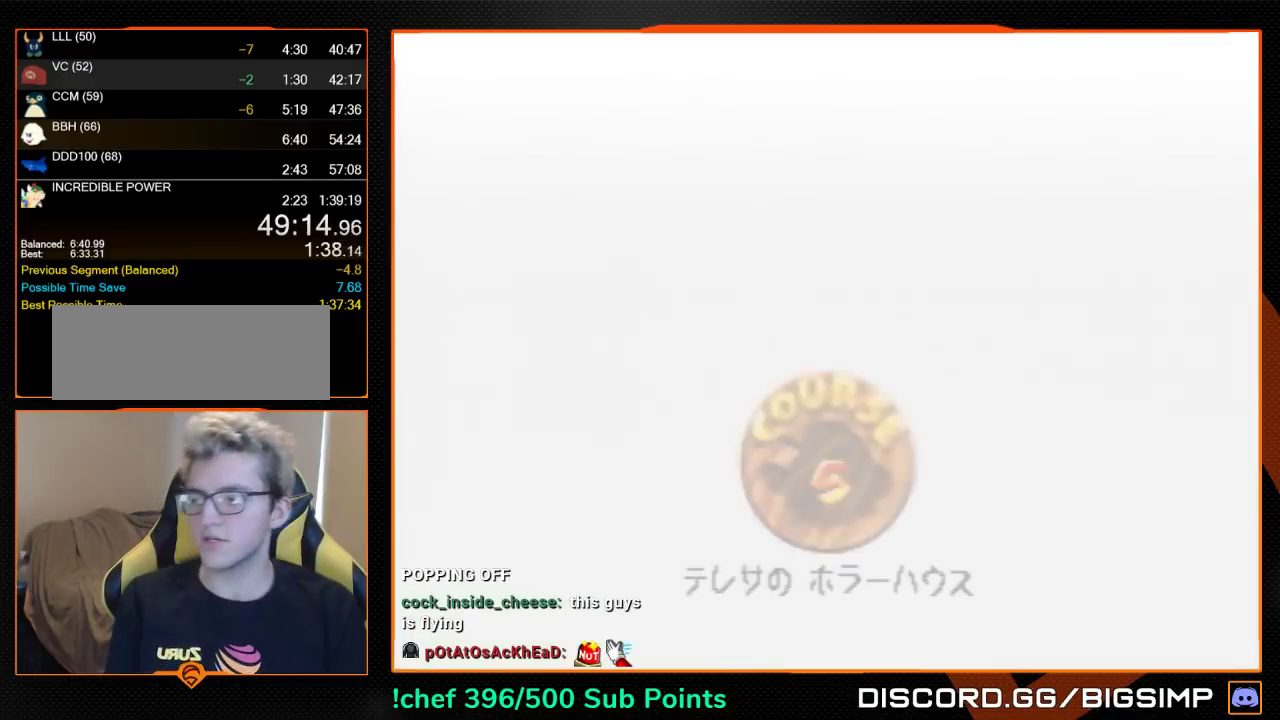
{"buttons": ["B"], "left_stick": "center", "events": [[67, "B", "down"], [133, "A", "down"], [133, "B", "up"], [267, "A", "up"], [267, "B", "down"]]}
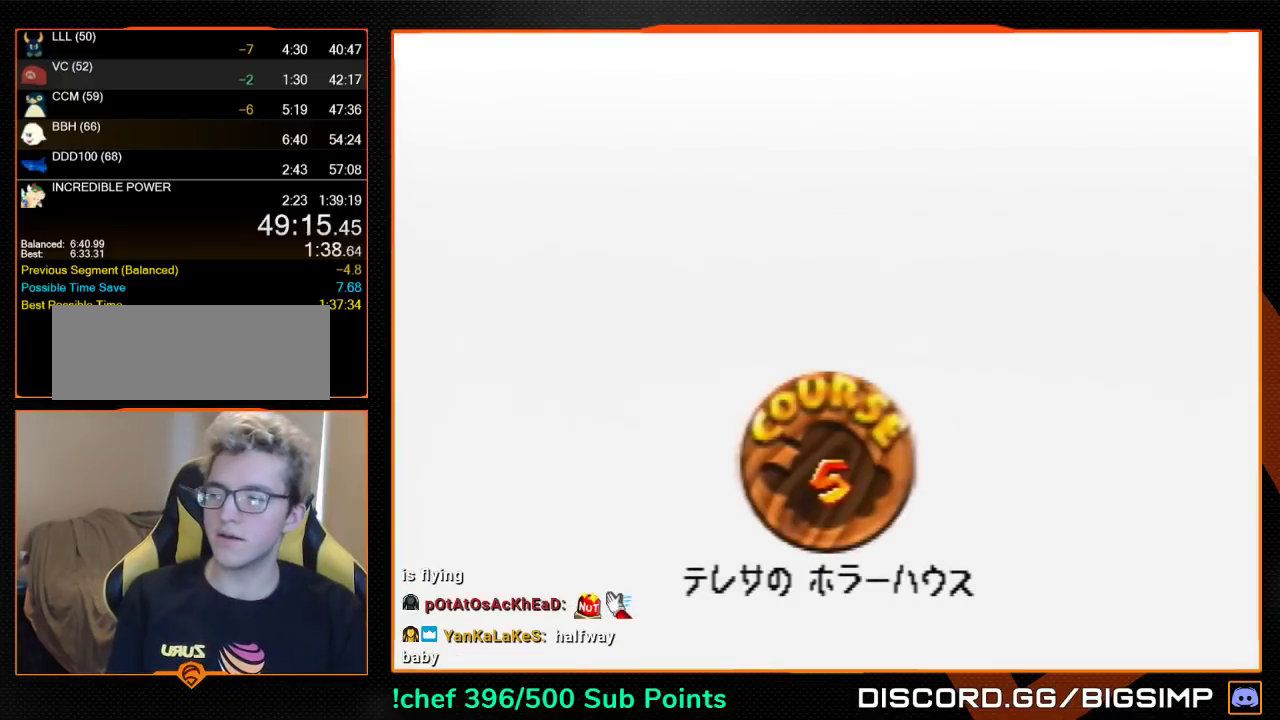
{"buttons": ["B"], "left_stick": "center", "events": [[33, "A", "down"], [33, "B", "up"], [133, "A", "up"], [133, "B", "down"], [200, "A", "down"], [200, "B", "up"], [267, "B", "down"], [400, "B", "up"], [467, "B", "down"], [500, "A", "up"]]}
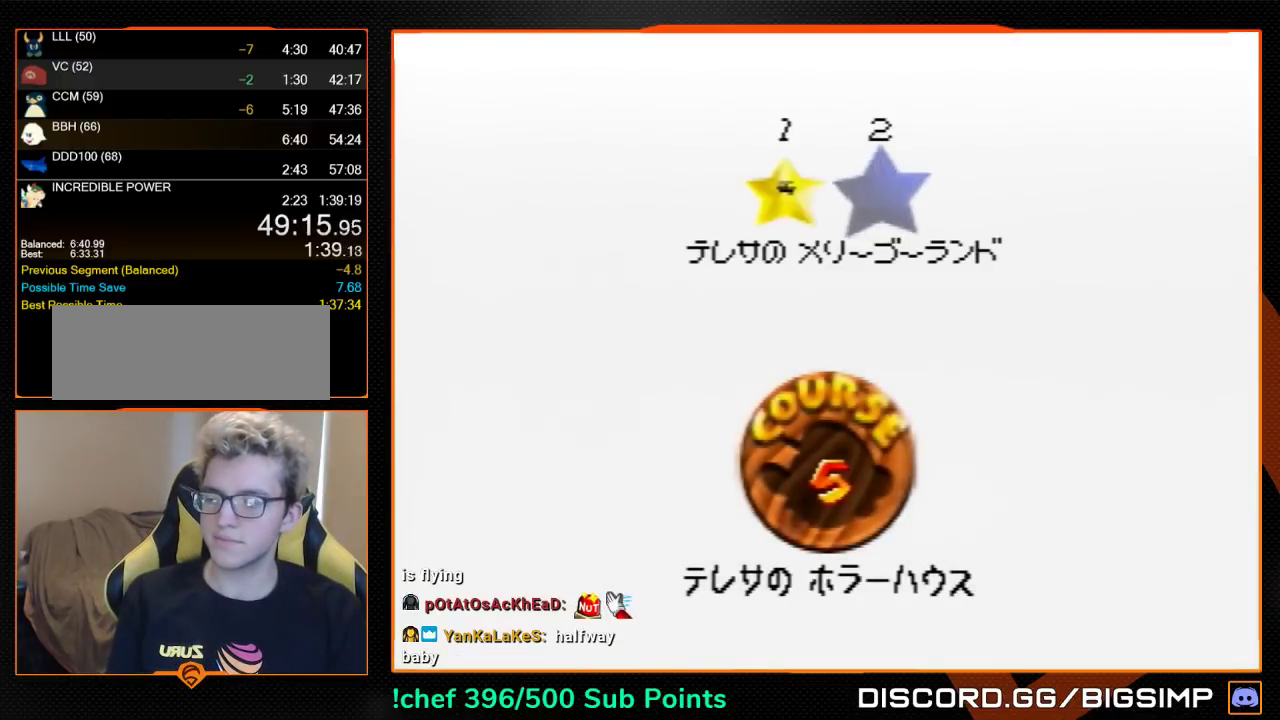
{"buttons": ["A", "B"], "left_stick": "center", "events": [[67, "A", "down"], [67, "B", "up"], [167, "B", "down"], [233, "B", "up"], [300, "B", "down"]]}
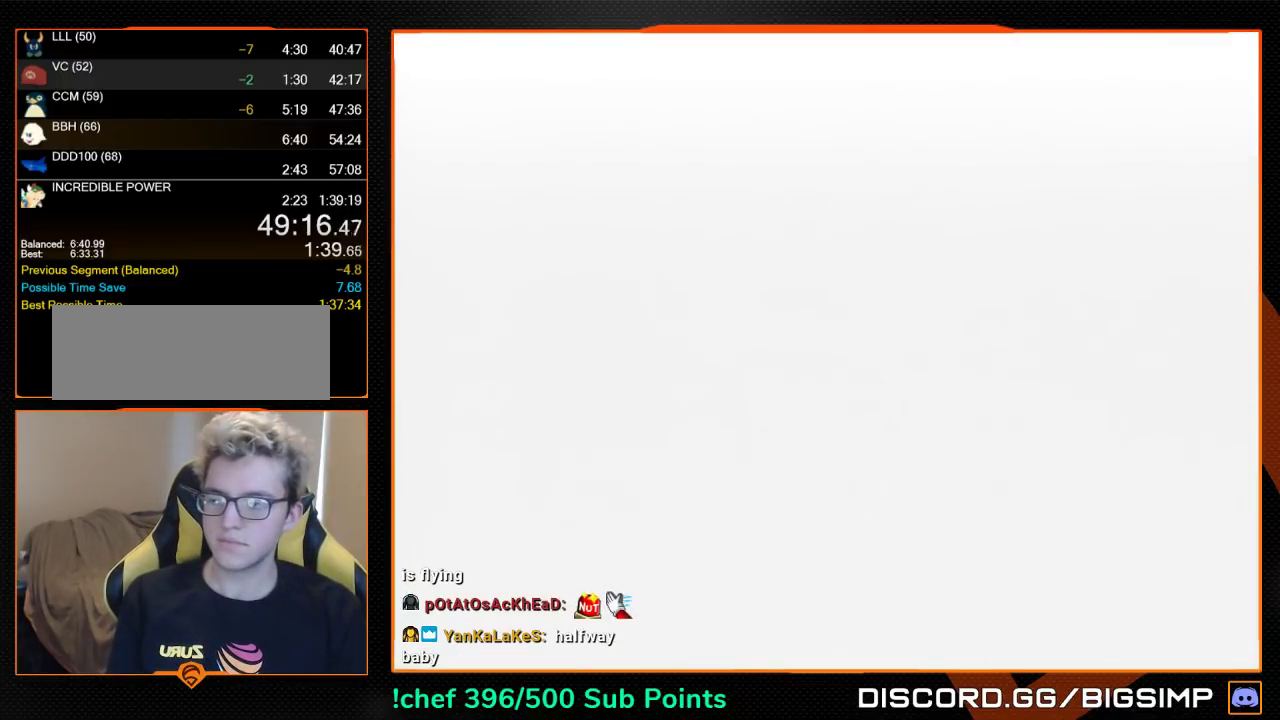
{"buttons": [], "left_stick": "center", "events": [[500, "A", "up"], [500, "B", "up"]]}
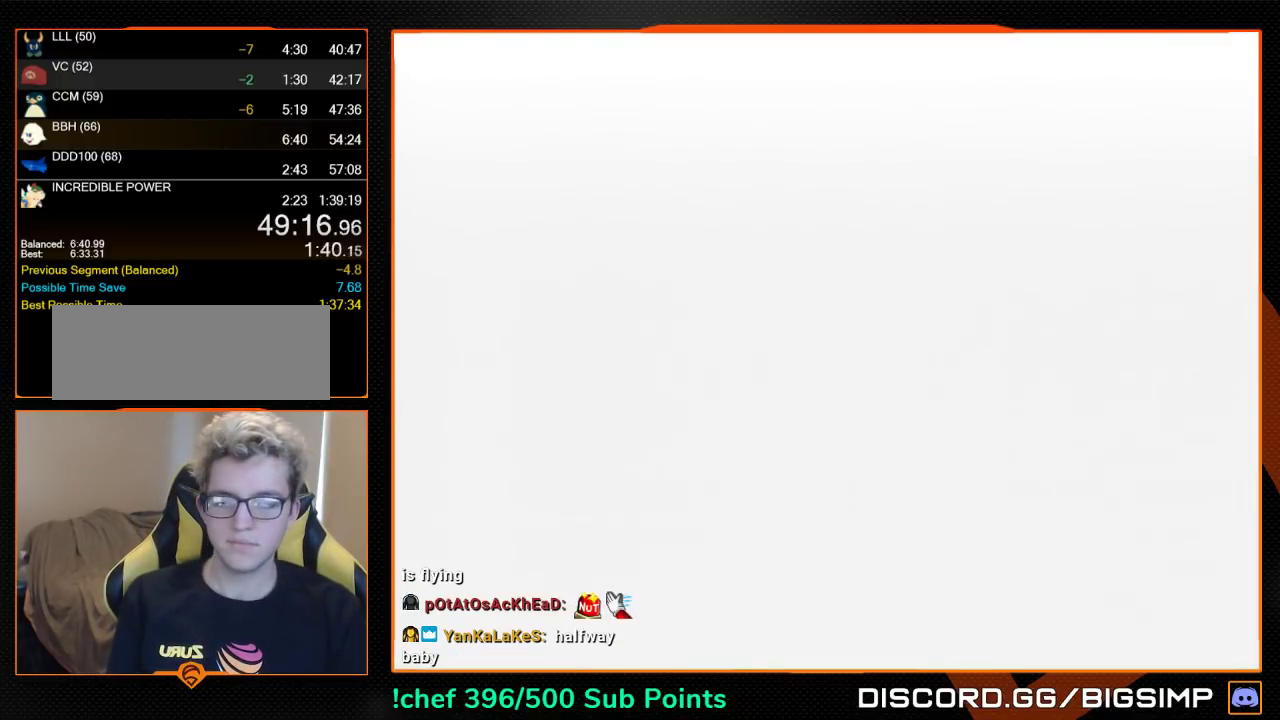
{"buttons": ["A"], "left_stick": "up", "events": [[100, "C_DOWN", "down"], [100, "R1", "down"], [100, "left_stick", "up"], [233, "C_DOWN", "up"], [267, "R1", "up"], [433, "A", "down"]]}
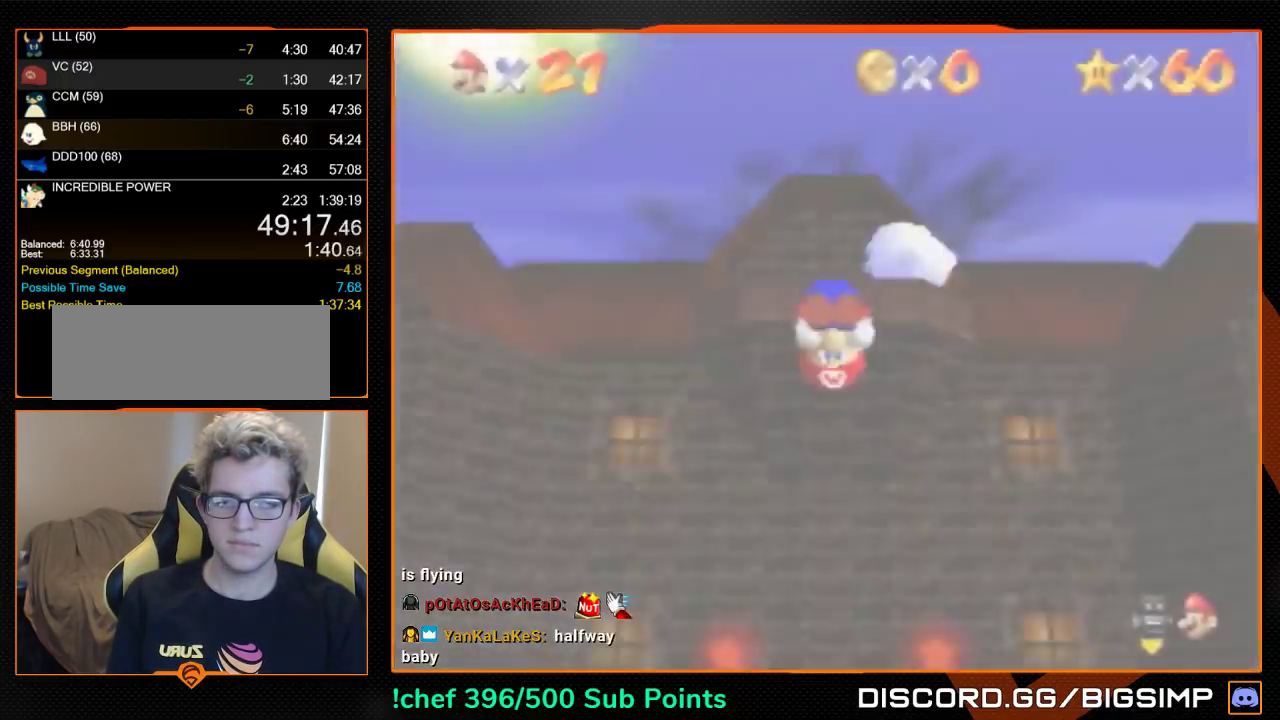
{"buttons": ["A"], "left_stick": "up", "events": []}
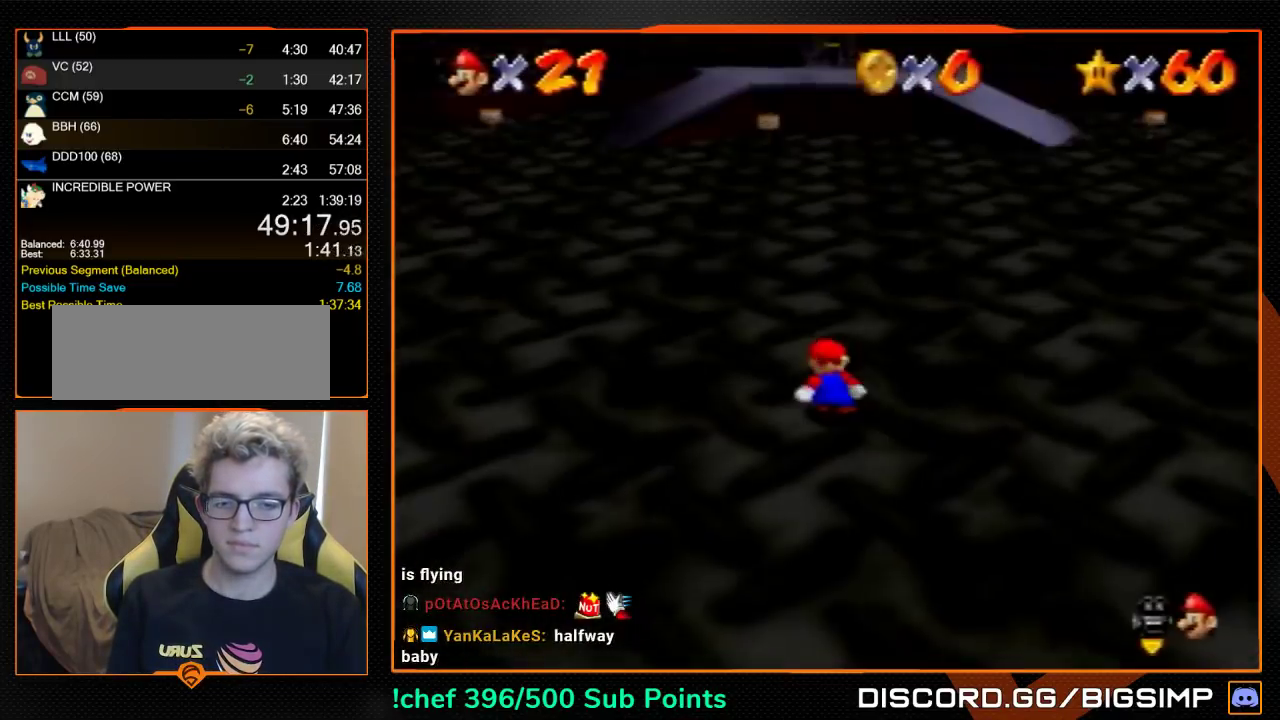
{"buttons": ["A"], "left_stick": "up", "events": [[400, "B", "down"], [467, "B", "up"]]}
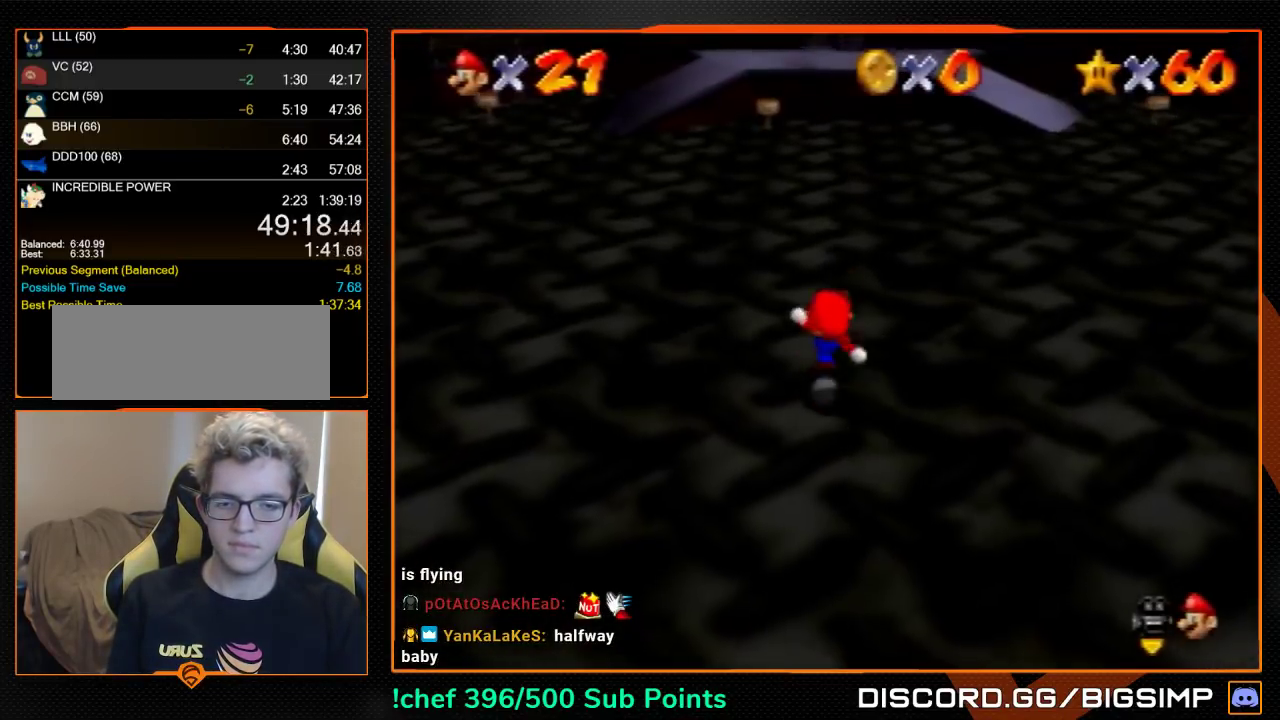
{"buttons": ["Z"], "left_stick": "up", "events": [[33, "A", "up"], [367, "Z", "down"], [433, "A", "down"], [500, "A", "up"]]}
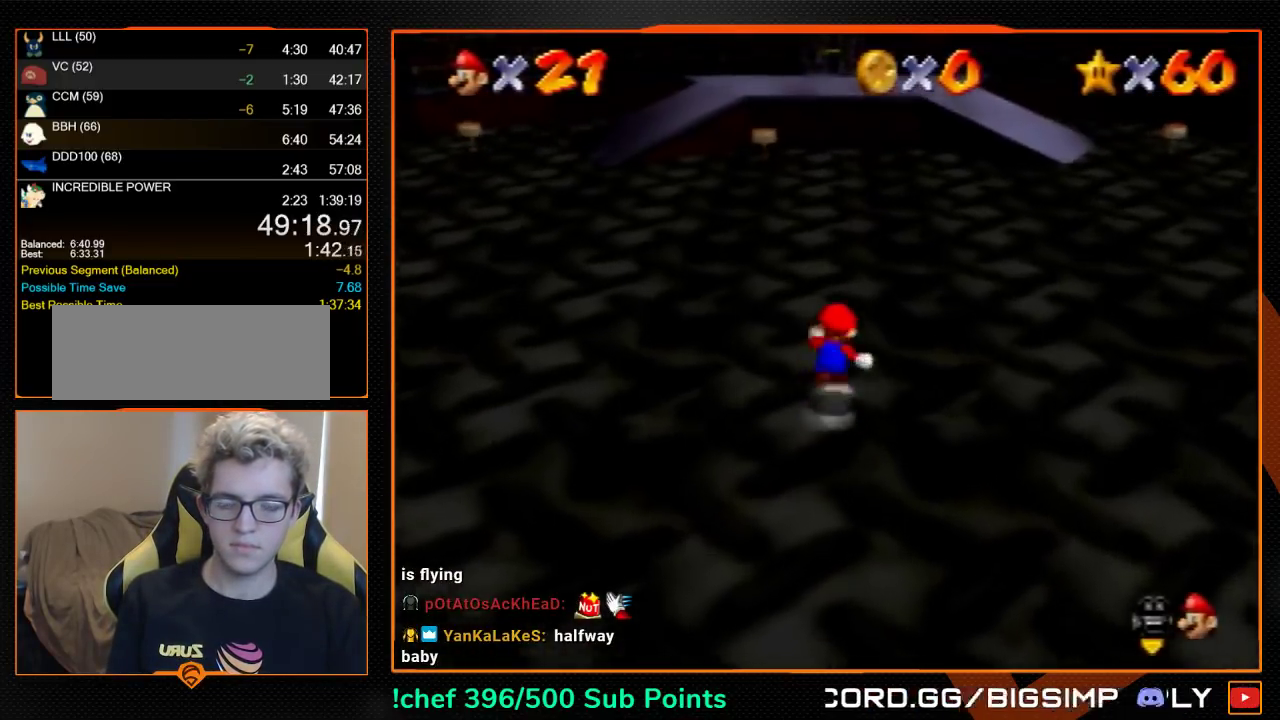
{"buttons": ["Z", "C_RIGHT"], "left_stick": "up", "events": [[67, "C_RIGHT", "down"], [133, "C_RIGHT", "up"], [233, "C_RIGHT", "down"], [400, "C_RIGHT", "up"], [467, "C_RIGHT", "down"]]}
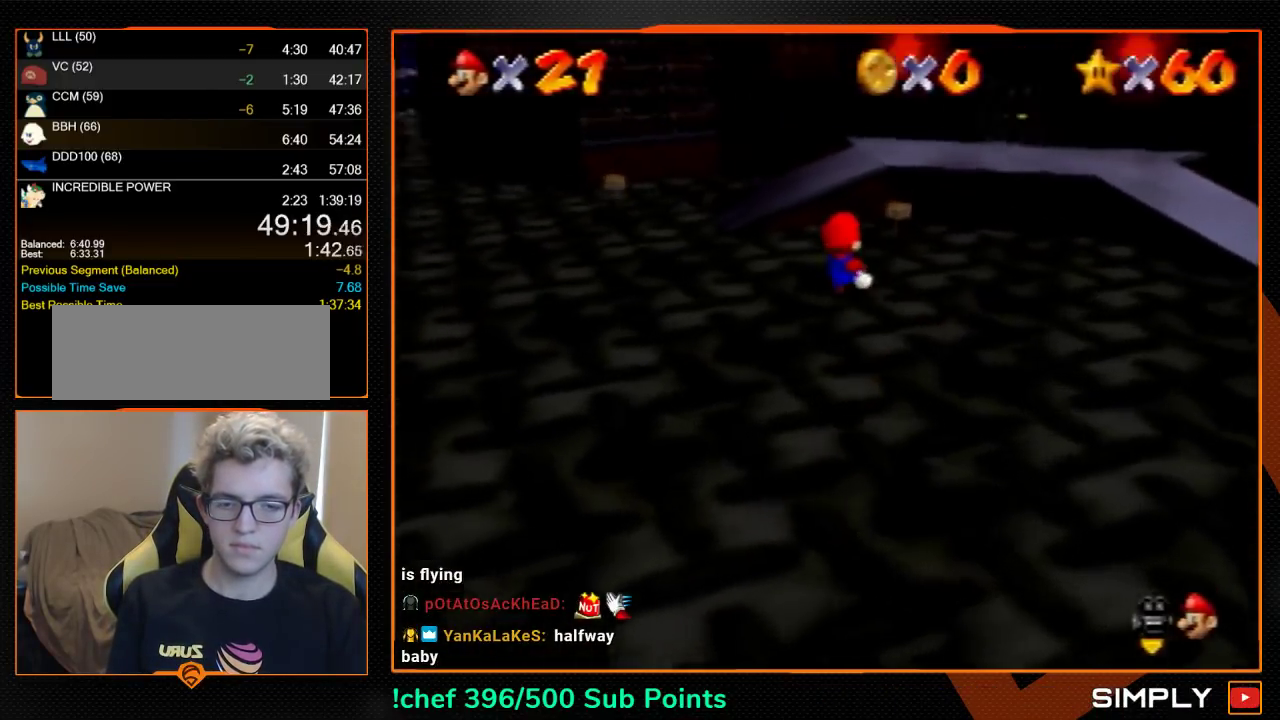
{"buttons": ["Z"], "left_stick": "up-right", "events": [[33, "C_RIGHT", "up"], [100, "C_RIGHT", "down"], [200, "C_RIGHT", "up"], [400, "C_RIGHT", "down"], [467, "C_RIGHT", "up"], [467, "left_stick", "up-right"]]}
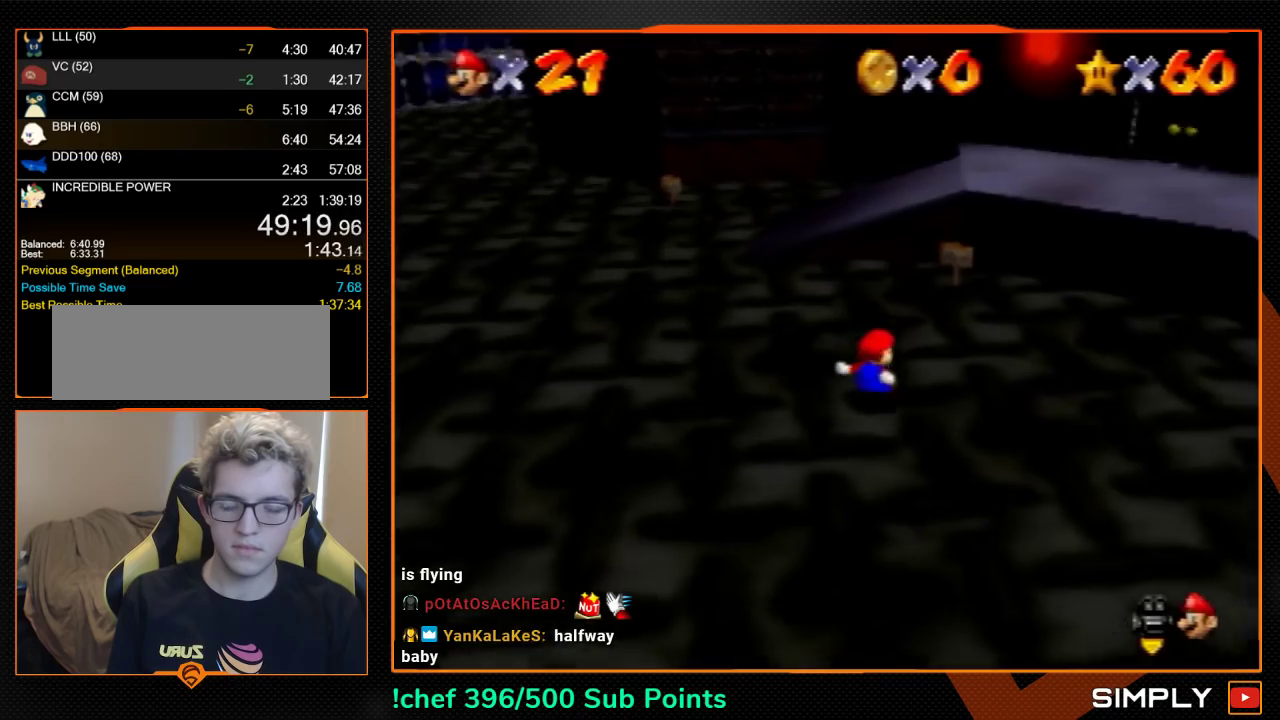
{"buttons": ["Z", "C_RIGHT"], "left_stick": "up-right", "events": [[67, "A", "down"], [167, "A", "up"], [367, "C_RIGHT", "down"]]}
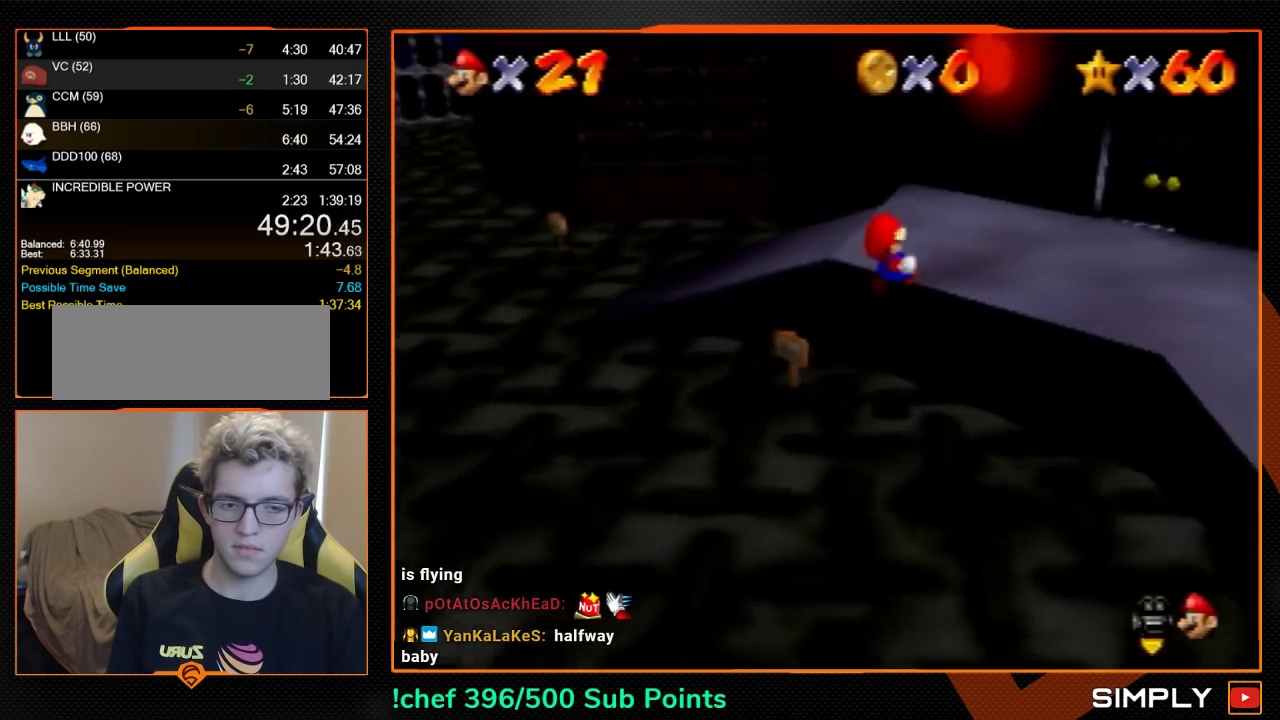
{"buttons": ["R1"], "left_stick": "up-right", "events": [[200, "C_RIGHT", "up"], [200, "Z", "up"], [433, "R1", "down"]]}
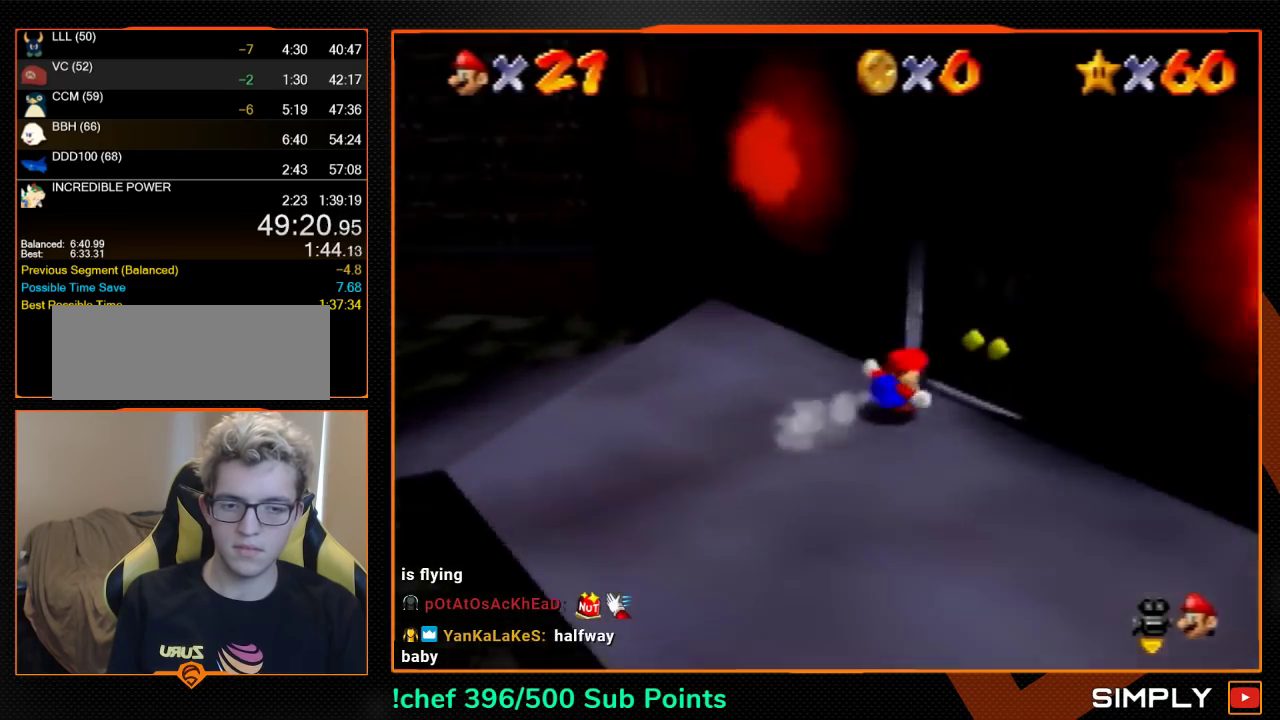
{"buttons": ["A"], "left_stick": "up", "events": [[67, "R1", "up"], [233, "A", "down"], [300, "left_stick", "center"], [467, "left_stick", "up"]]}